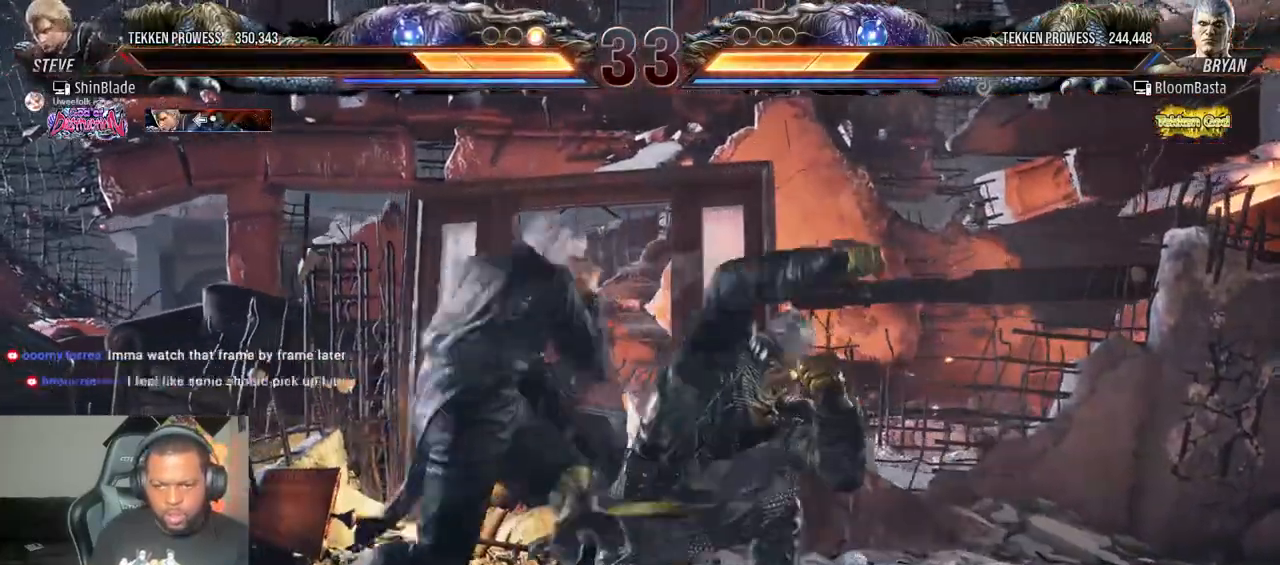
Gameplay with a controller (PlayStation layout); each line is a JSON object with the inputs held at the frame after it (dt_ms = milliseconds from this image to that frame). "events" lists button and stick changes between this image and that frame as [ms after this image, input, new state], when the widget could be followed in between. Not read: L3 R3.
{"dt_ms": 500, "buttons": ["DPAD_LEFT"], "left_stick": "center", "right_stick": "center", "events": [[283, "SQUARE", "up"]]}
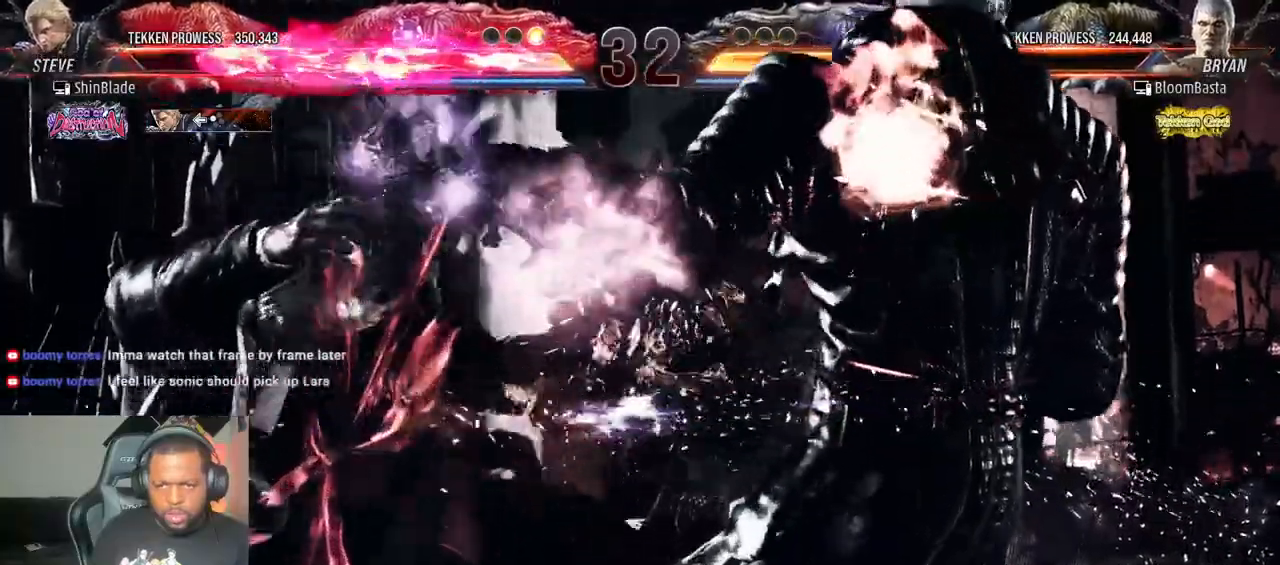
{"dt_ms": 500, "buttons": ["CROSS", "DPAD_LEFT"], "left_stick": "center", "right_stick": "center", "events": [[67, "CROSS", "down"], [183, "CROSS", "up"], [233, "CROSS", "down"], [367, "CROSS", "up"], [433, "CROSS", "down"]]}
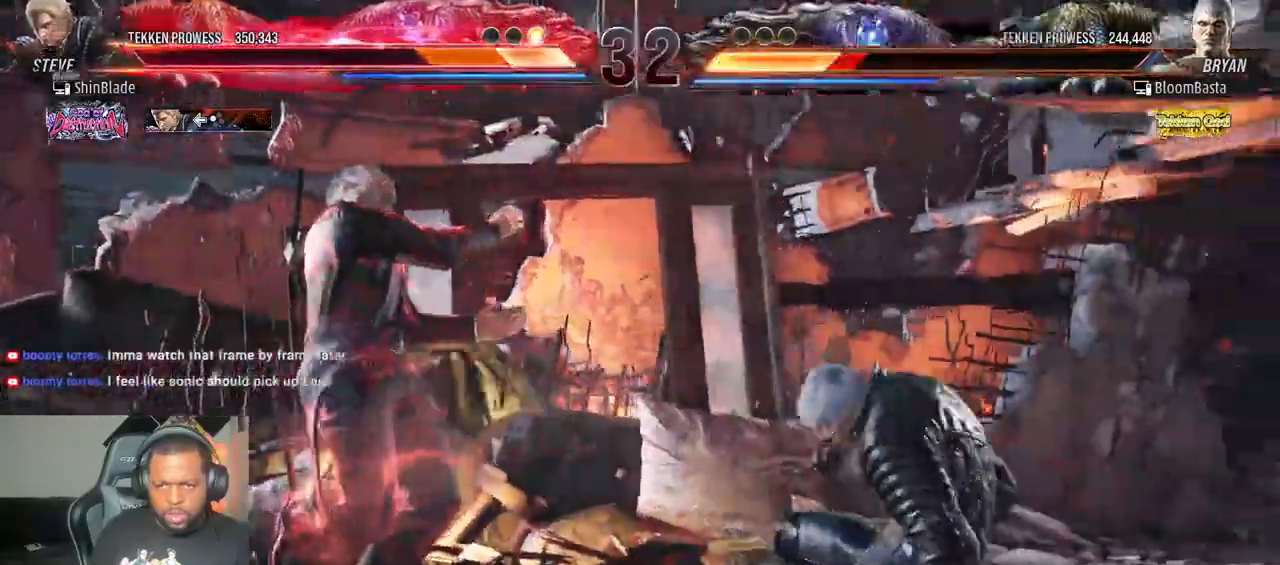
{"dt_ms": 500, "buttons": ["CROSS"], "left_stick": "center", "right_stick": "center"}
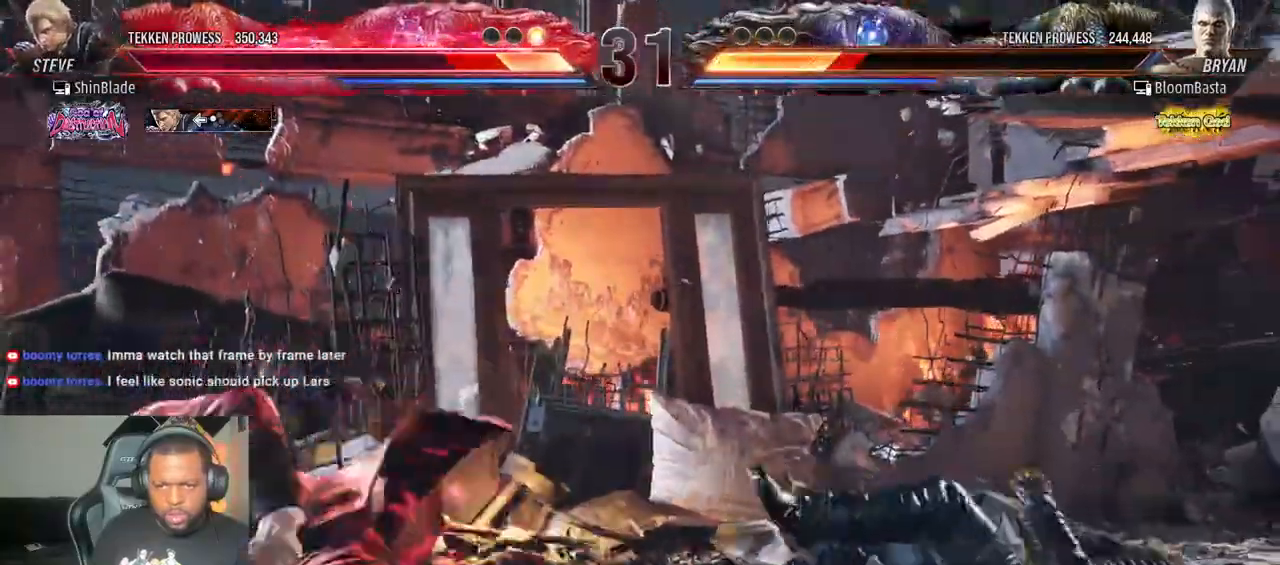
{"dt_ms": 500, "buttons": ["DPAD_RIGHT"], "left_stick": "center", "right_stick": "center", "events": [[67, "CROSS", "up"], [67, "R2", "down"], [217, "DPAD_RIGHT", "down"], [317, "DPAD_RIGHT", "up"], [333, "DPAD_RIGHT", "down"], [400, "DPAD_RIGHT", "up"], [400, "R2", "up"], [467, "DPAD_RIGHT", "down"]]}
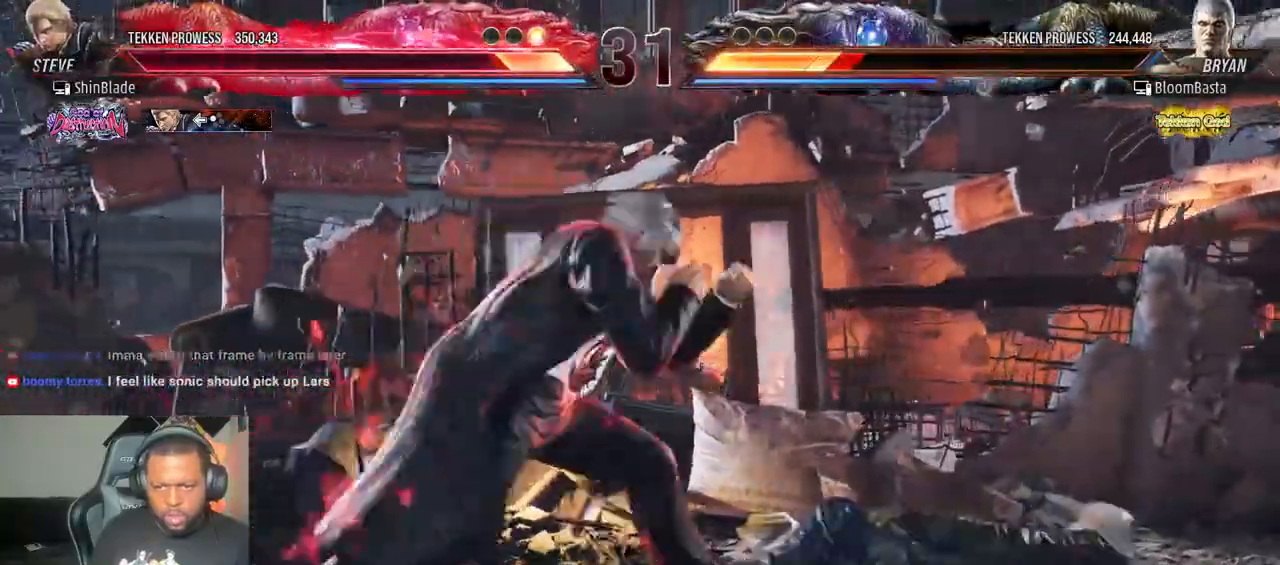
{"dt_ms": 1000, "buttons": [], "left_stick": "center", "right_stick": "center"}
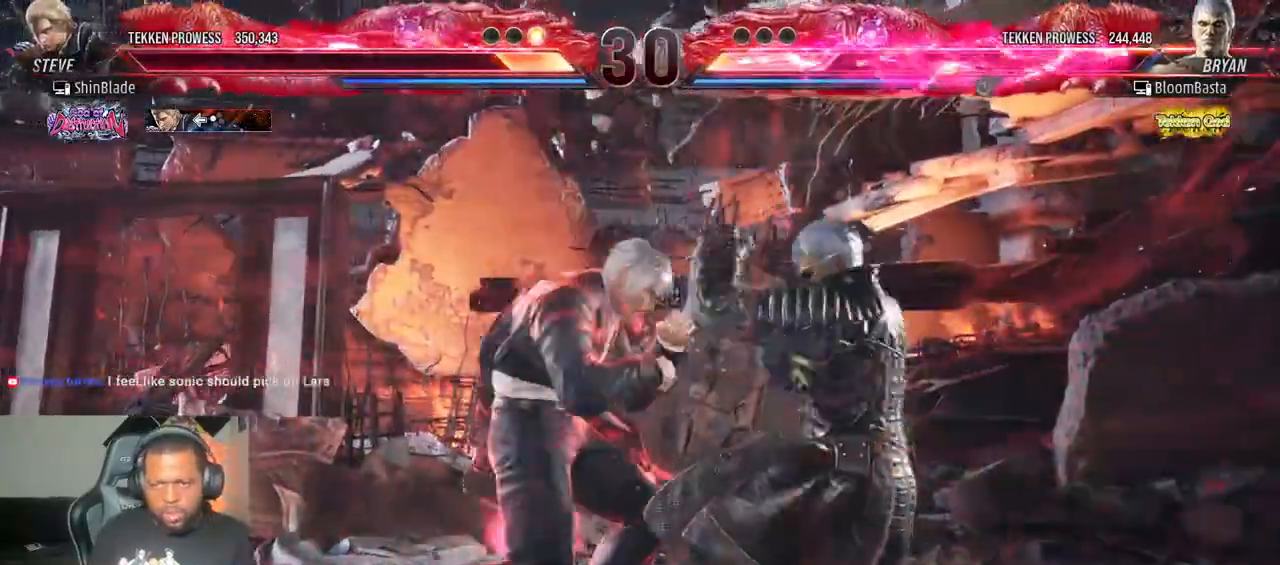
{"dt_ms": 500, "buttons": ["SQUARE", "TRIANGLE"], "left_stick": "center", "right_stick": "center", "events": [[133, "SQUARE", "down"], [233, "TRIANGLE", "down"], [250, "SQUARE", "up"], [350, "SQUARE", "down"], [350, "TRIANGLE", "up"], [417, "TRIANGLE", "down"], [450, "SQUARE", "up"], [500, "SQUARE", "down"]]}
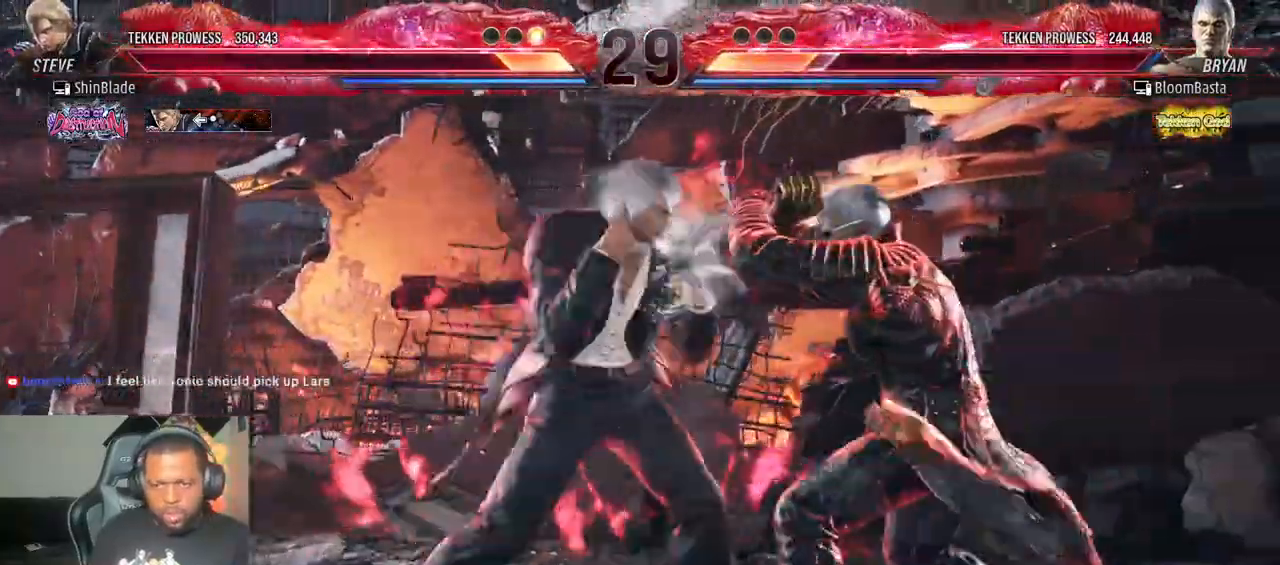
{"dt_ms": 500, "buttons": ["CROSS", "DPAD_RIGHT"], "left_stick": "center", "right_stick": "center"}
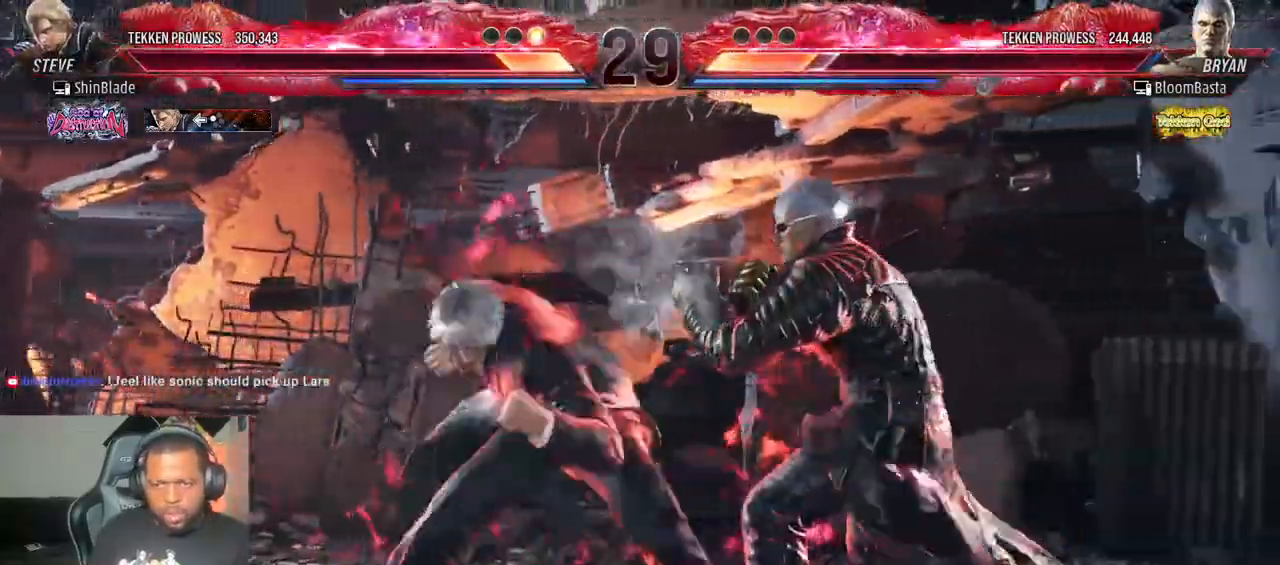
{"dt_ms": 500, "buttons": ["DPAD_DOWN", "DPAD_LEFT"], "left_stick": "center", "right_stick": "center"}
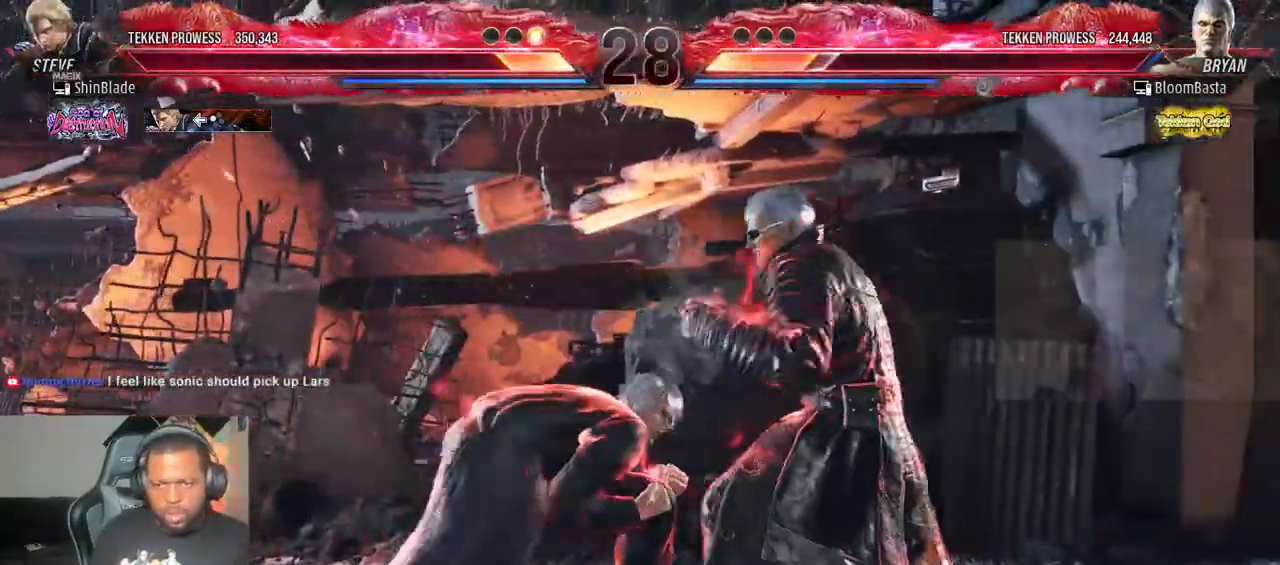
{"dt_ms": 500, "buttons": ["TRIANGLE"], "left_stick": "center", "right_stick": "center", "events": [[117, "DPAD_DOWN", "up"], [133, "DPAD_LEFT", "up"], [183, "DPAD_LEFT", "down"], [350, "SQUARE", "down"], [367, "CROSS", "down"], [367, "DPAD_LEFT", "up"], [400, "TRIANGLE", "down"], [433, "CROSS", "up"], [483, "SQUARE", "up"]]}
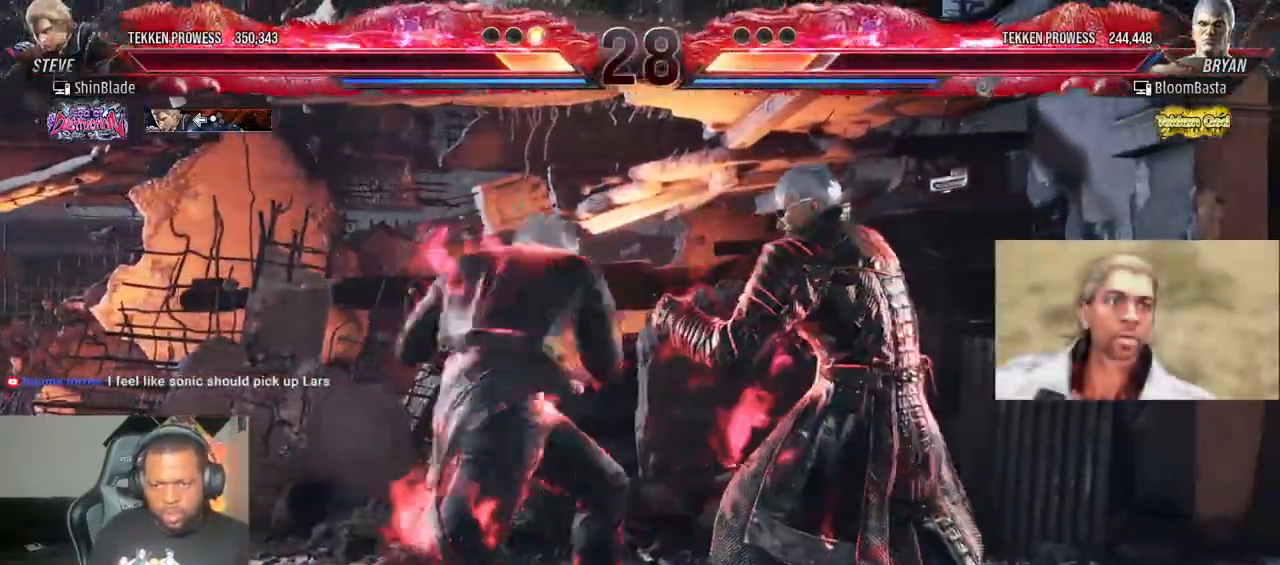
{"dt_ms": 500, "buttons": ["DPAD_RIGHT"], "left_stick": "center", "right_stick": "center", "events": [[17, "TRIANGLE", "up"], [50, "R2", "down"], [67, "SQUARE", "down"], [117, "R2", "up"], [117, "TRIANGLE", "down"], [150, "SQUARE", "up"], [183, "DPAD_RIGHT", "down"], [217, "TRIANGLE", "up"]]}
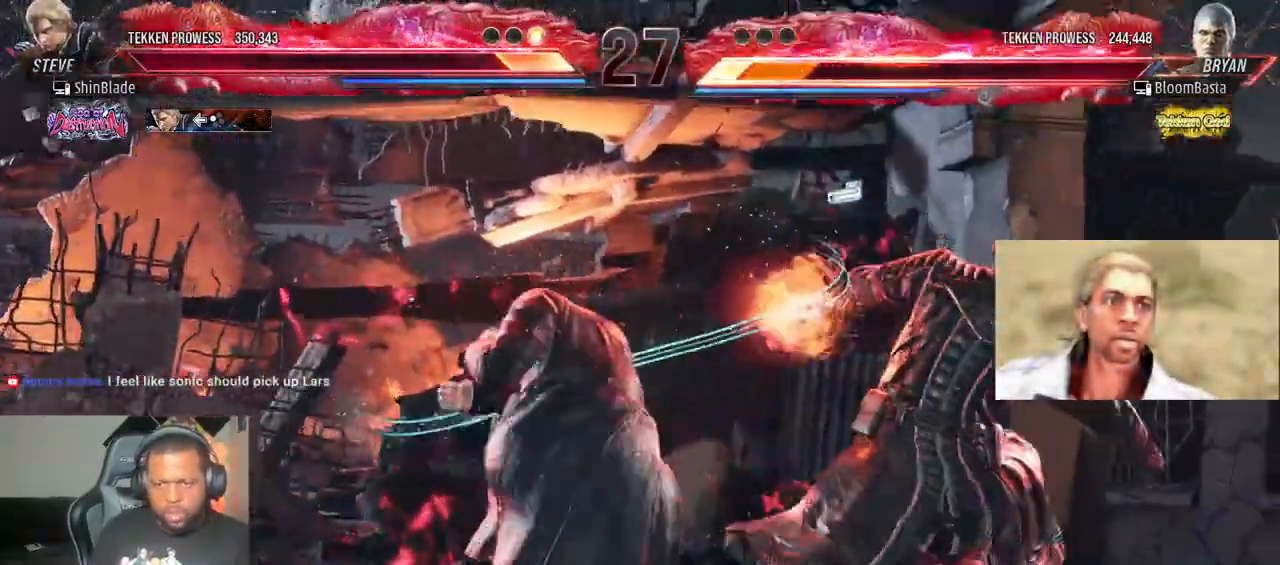
{"dt_ms": 500, "buttons": ["DPAD_DOWN", "DPAD_LEFT"], "left_stick": "center", "right_stick": "center", "events": [[167, "DPAD_RIGHT", "up"], [217, "R2", "down"], [267, "DPAD_DOWN", "down"], [267, "DPAD_LEFT", "down"], [383, "R2", "up"]]}
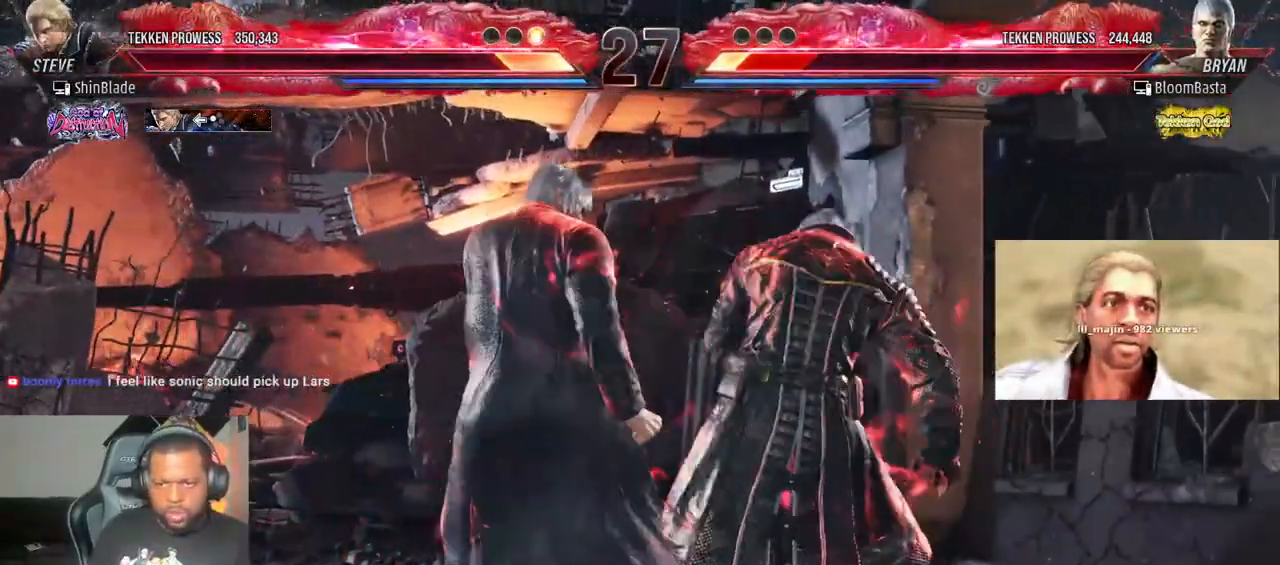
{"dt_ms": 500, "buttons": ["TRIANGLE", "DPAD_DOWN", "DPAD_LEFT"], "left_stick": "center", "right_stick": "center"}
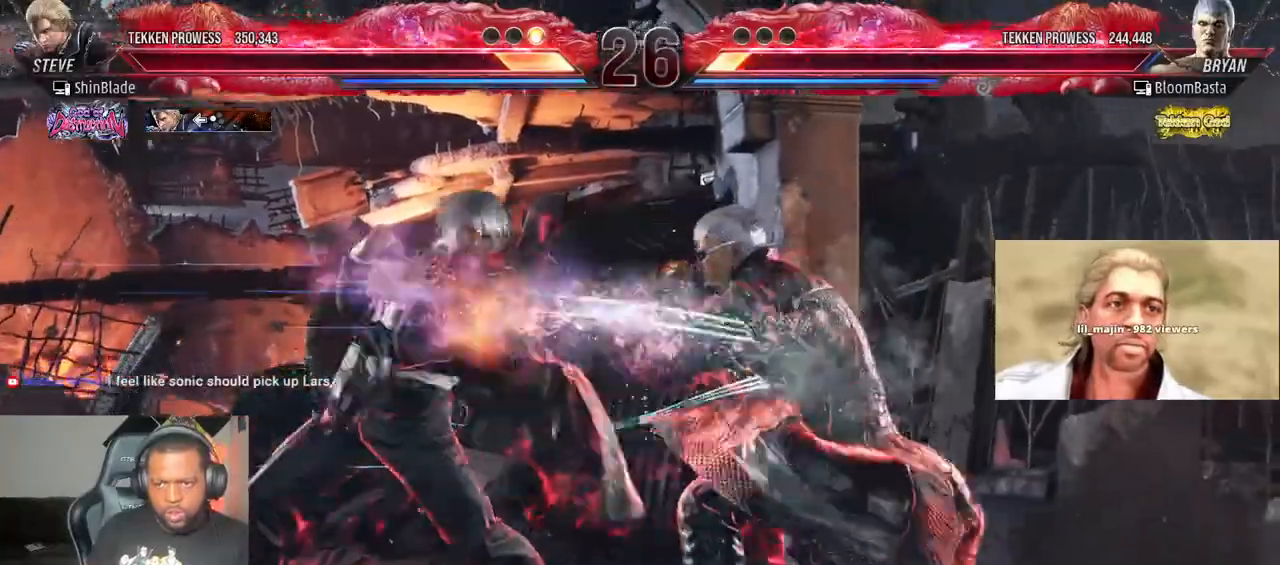
{"dt_ms": 500, "buttons": ["R2", "DPAD_LEFT"], "left_stick": "center", "right_stick": "center", "events": [[33, "SQUARE", "down"], [83, "TRIANGLE", "up"], [133, "DPAD_DOWN", "up"], [133, "DPAD_LEFT", "up"], [183, "SQUARE", "up"], [317, "R1", "down"], [417, "R1", "up"], [467, "R2", "down"], [500, "DPAD_LEFT", "down"]]}
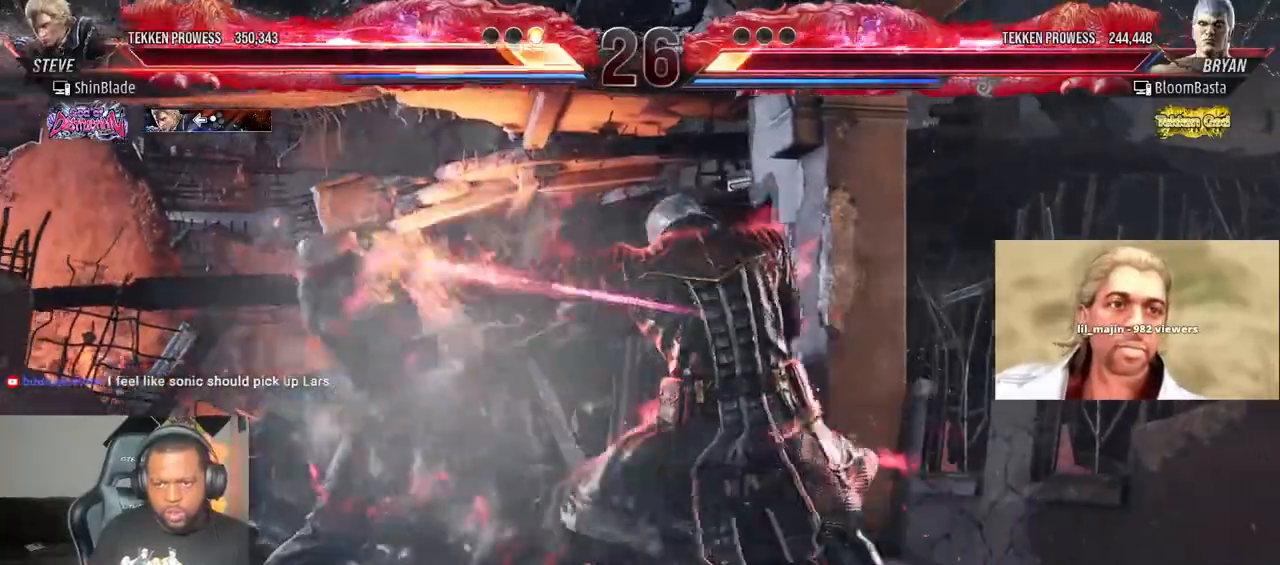
{"dt_ms": 500, "buttons": ["DPAD_LEFT"], "left_stick": "center", "right_stick": "center", "events": [[33, "SQUARE", "down"], [117, "DPAD_LEFT", "up"], [117, "R2", "up"], [117, "TRIANGLE", "down"], [150, "SQUARE", "up"], [200, "TRIANGLE", "up"], [233, "R2", "down"], [267, "DPAD_LEFT", "down"], [500, "R2", "up"]]}
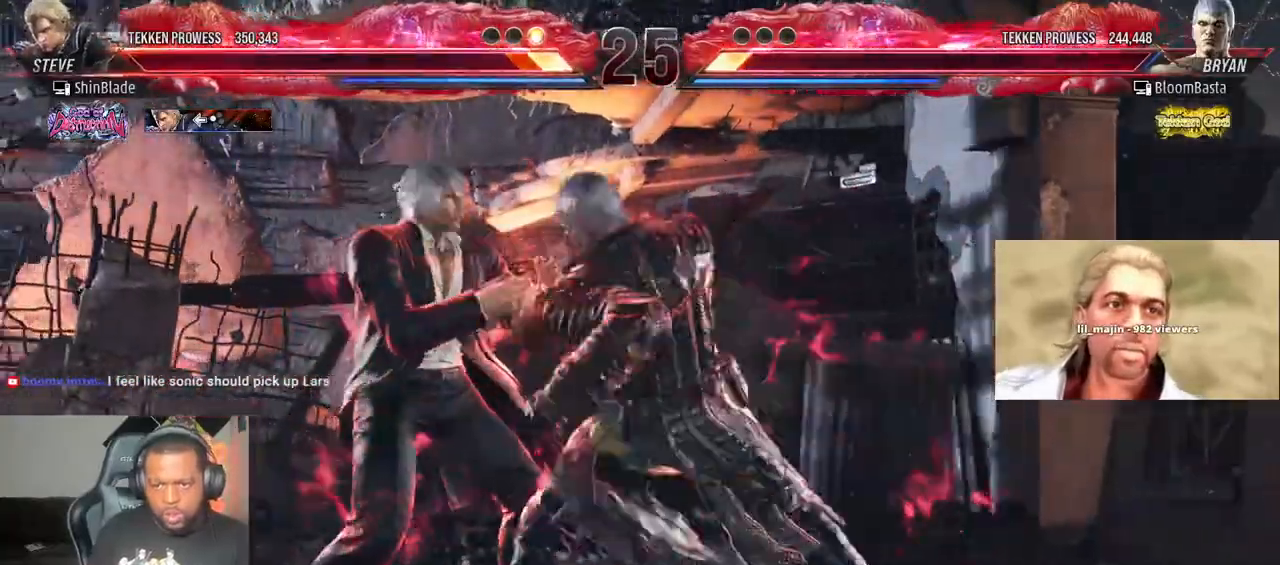
{"dt_ms": 500, "buttons": ["R1"], "left_stick": "center", "right_stick": "center", "events": [[283, "DPAD_LEFT", "up"], [433, "R1", "down"]]}
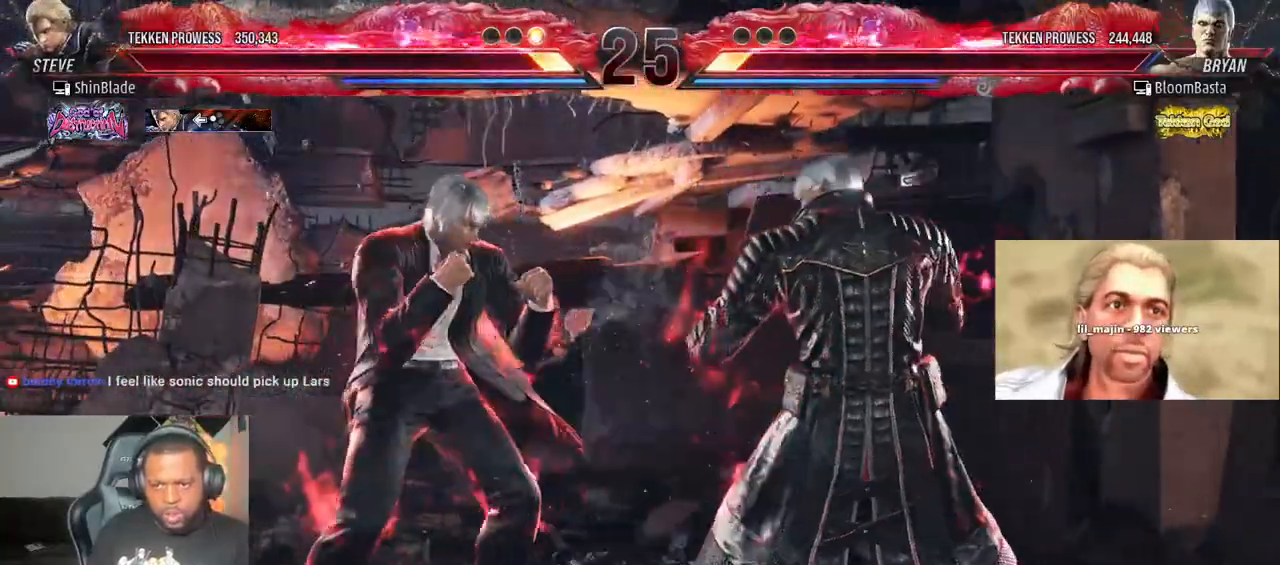
{"dt_ms": 500, "buttons": ["R2"], "left_stick": "center", "right_stick": "center", "events": [[33, "R1", "up"], [150, "R2", "down"]]}
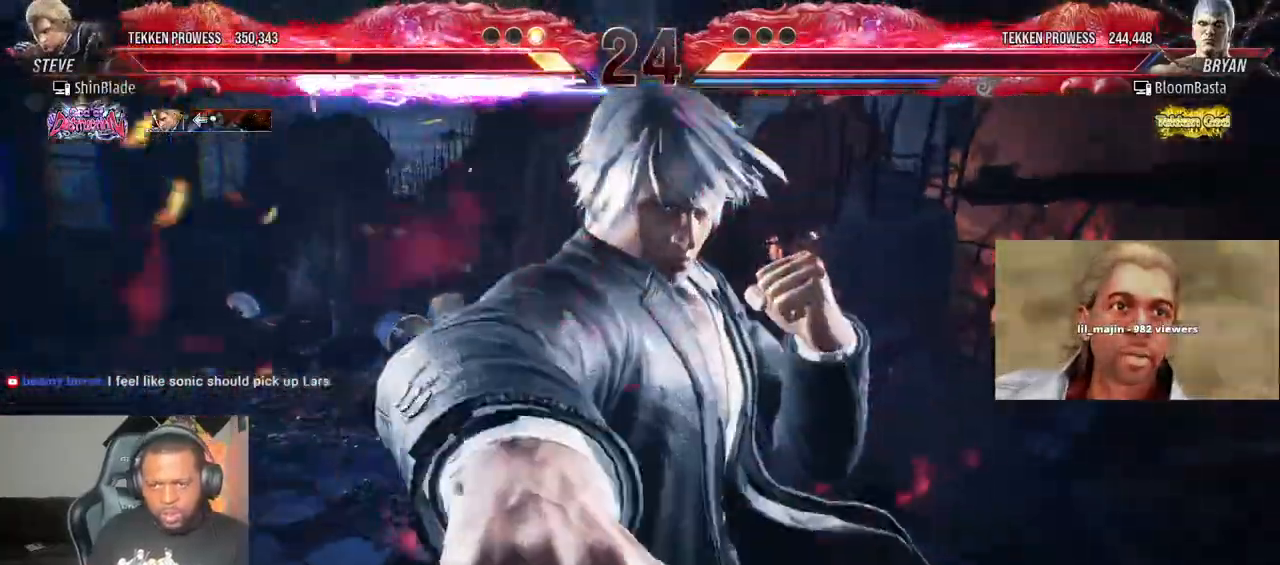
{"dt_ms": 500, "buttons": ["TRIANGLE", "R2"], "left_stick": "center", "right_stick": "center", "events": [[417, "TRIANGLE", "down"]]}
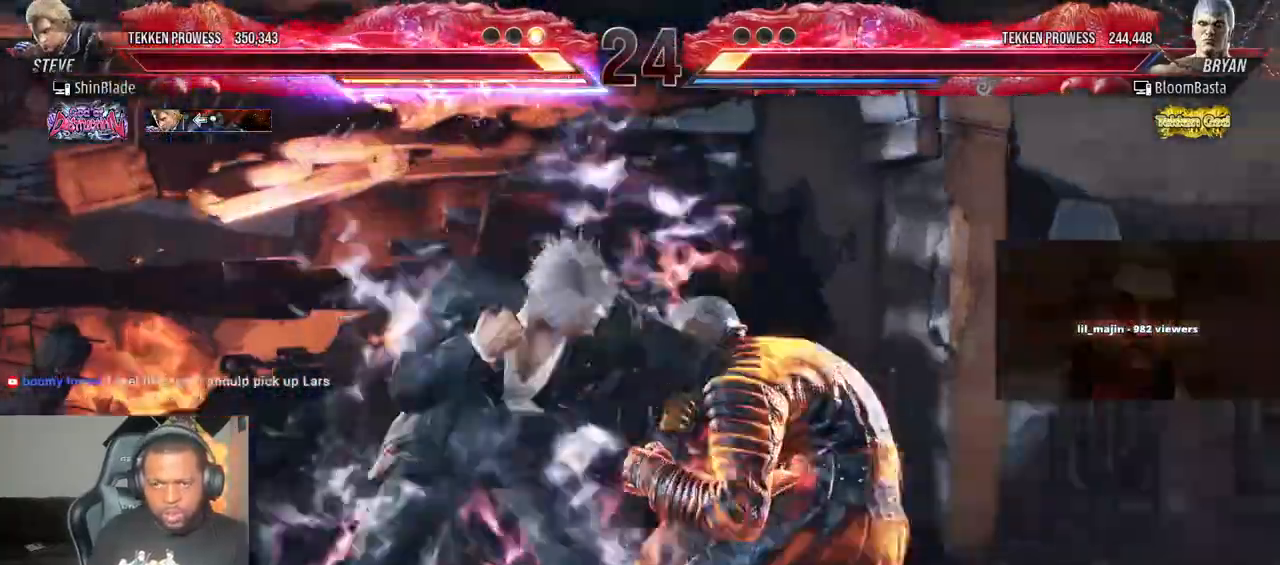
{"dt_ms": 500, "buttons": ["SQUARE", "TRIANGLE", "R2"], "left_stick": "center", "right_stick": "up", "events": [[17, "SQUARE", "down"], [117, "SQUARE", "up"], [200, "SQUARE", "down"], [233, "right_stick", "up"], [300, "SQUARE", "up"], [367, "SQUARE", "down"]]}
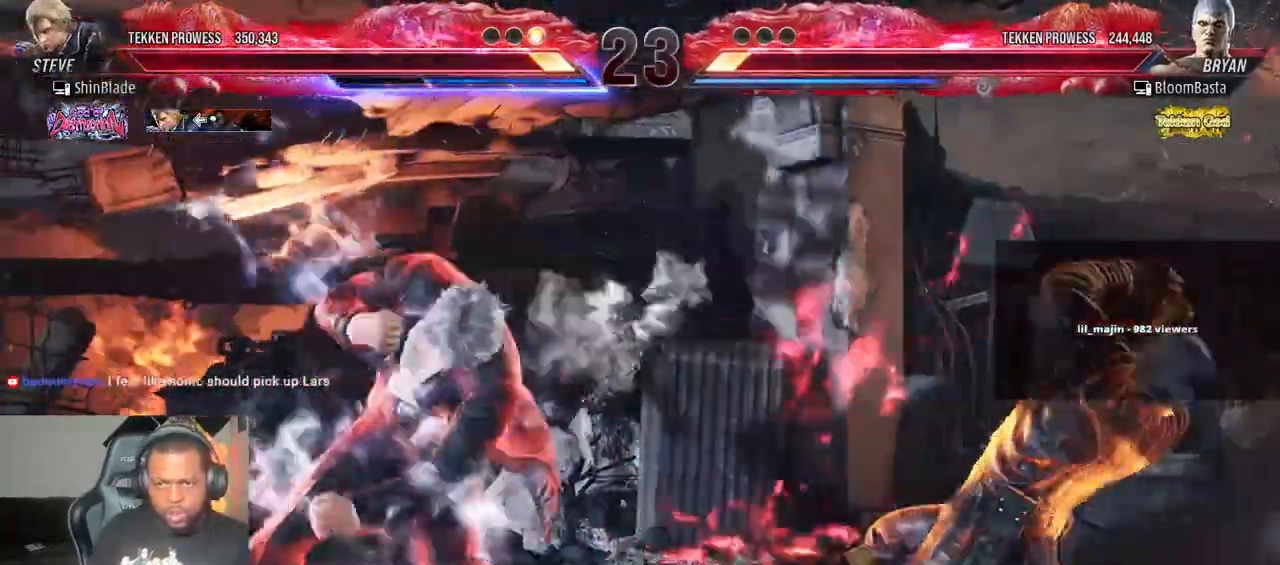
{"dt_ms": 500, "buttons": ["SQUARE", "TRIANGLE", "R2", "DPAD_RIGHT"], "left_stick": "center", "right_stick": "center", "events": [[133, "right_stick", "center"], [150, "SQUARE", "up"], [367, "SQUARE", "down"], [433, "SQUARE", "up"], [500, "DPAD_RIGHT", "down"], [500, "SQUARE", "down"]]}
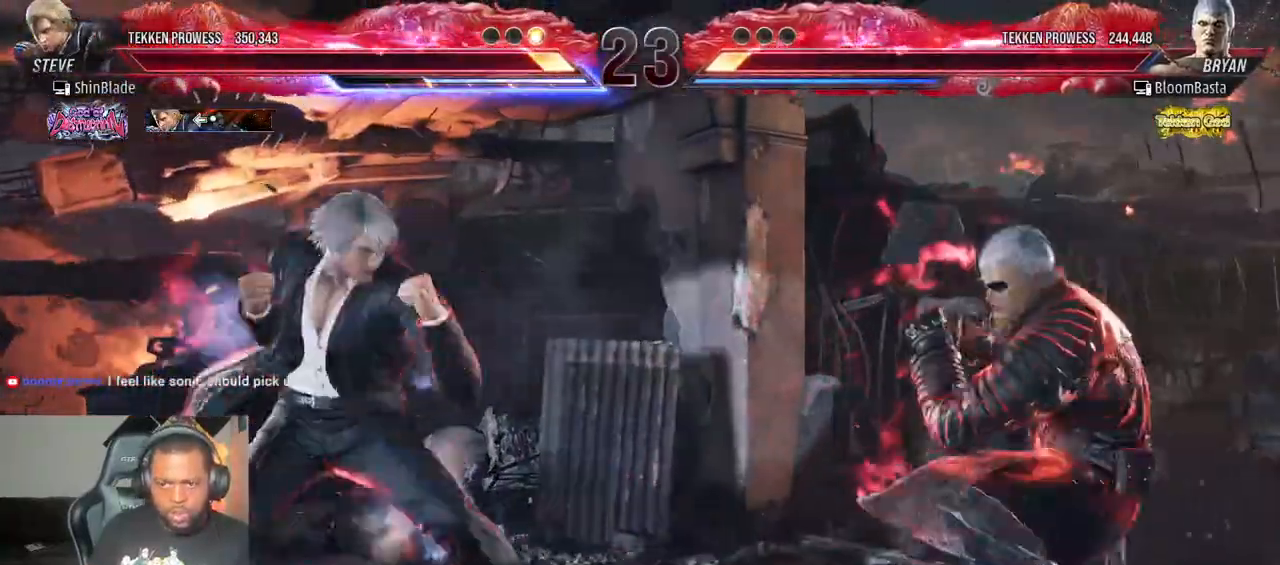
{"dt_ms": 1000, "buttons": ["DPAD_LEFT"], "left_stick": "center", "right_stick": "center"}
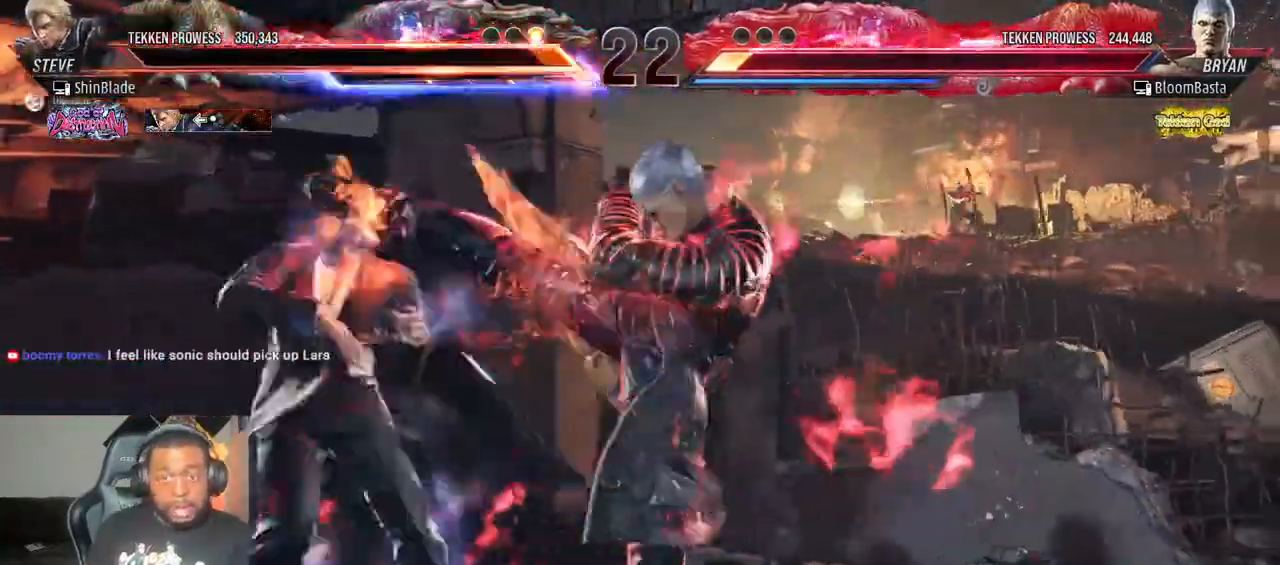
{"dt_ms": 500, "buttons": ["R2", "DPAD_LEFT"], "left_stick": "center", "right_stick": "center", "events": [[483, "R2", "down"]]}
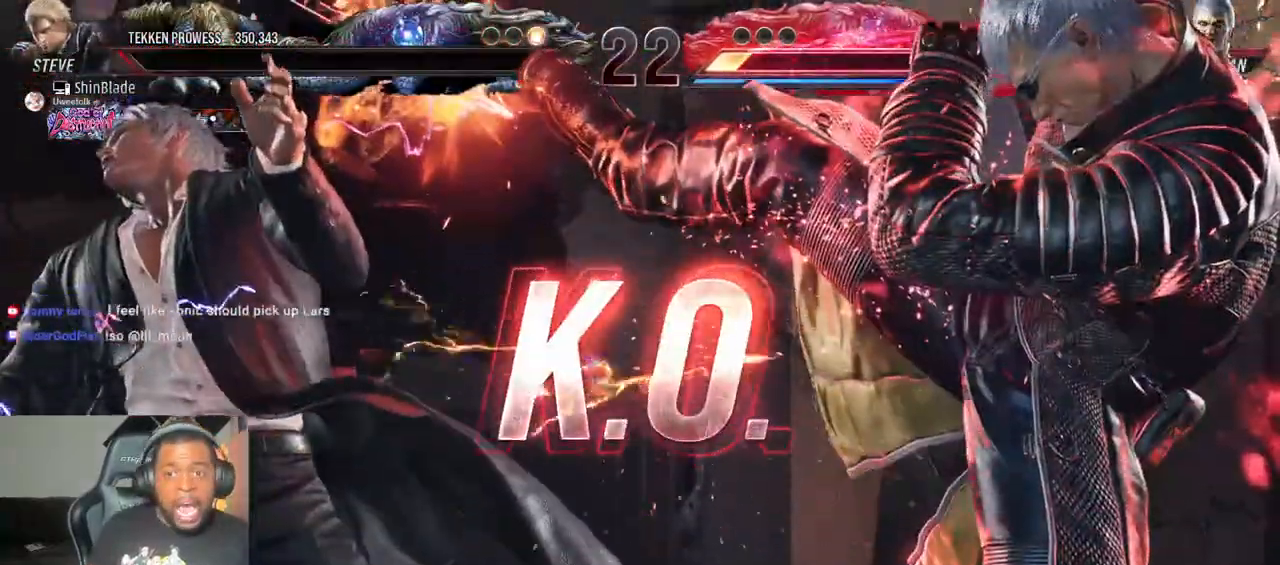
{"dt_ms": 500, "buttons": [], "left_stick": "center", "right_stick": "center"}
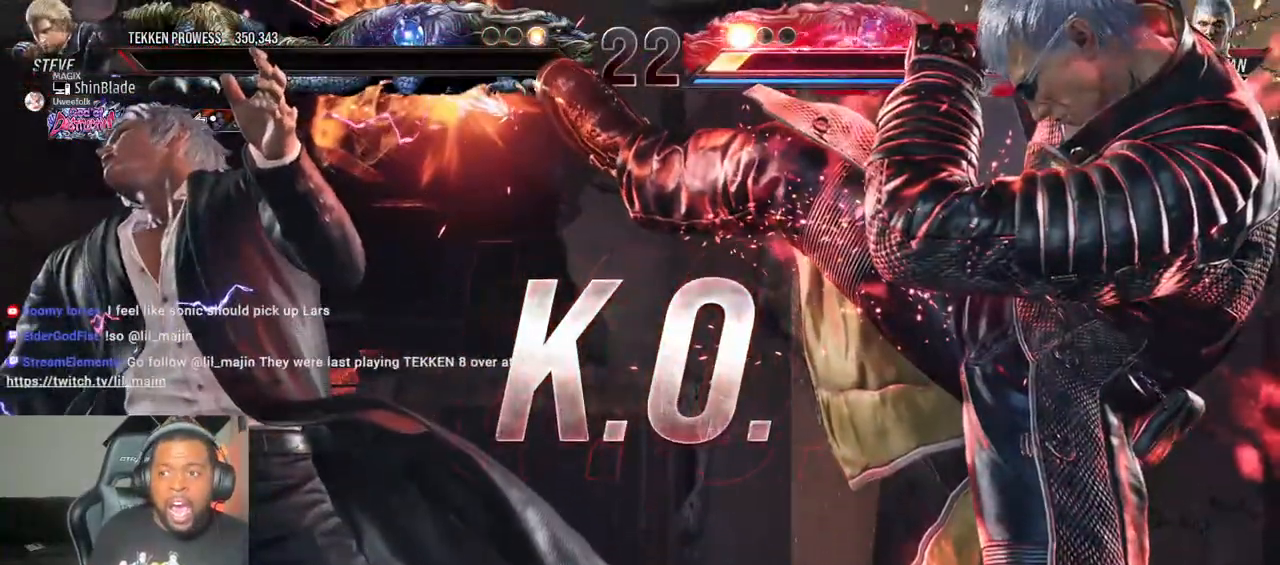
{"dt_ms": 500, "buttons": ["CIRCLE", "SQUARE"], "left_stick": "center", "right_stick": "center", "events": [[17, "CIRCLE", "down"], [17, "SQUARE", "down"], [83, "CIRCLE", "up"], [83, "SQUARE", "up"], [217, "CIRCLE", "down"], [217, "SQUARE", "down"], [283, "SQUARE", "up"], [300, "CIRCLE", "up"], [400, "CIRCLE", "down"], [400, "SQUARE", "down"]]}
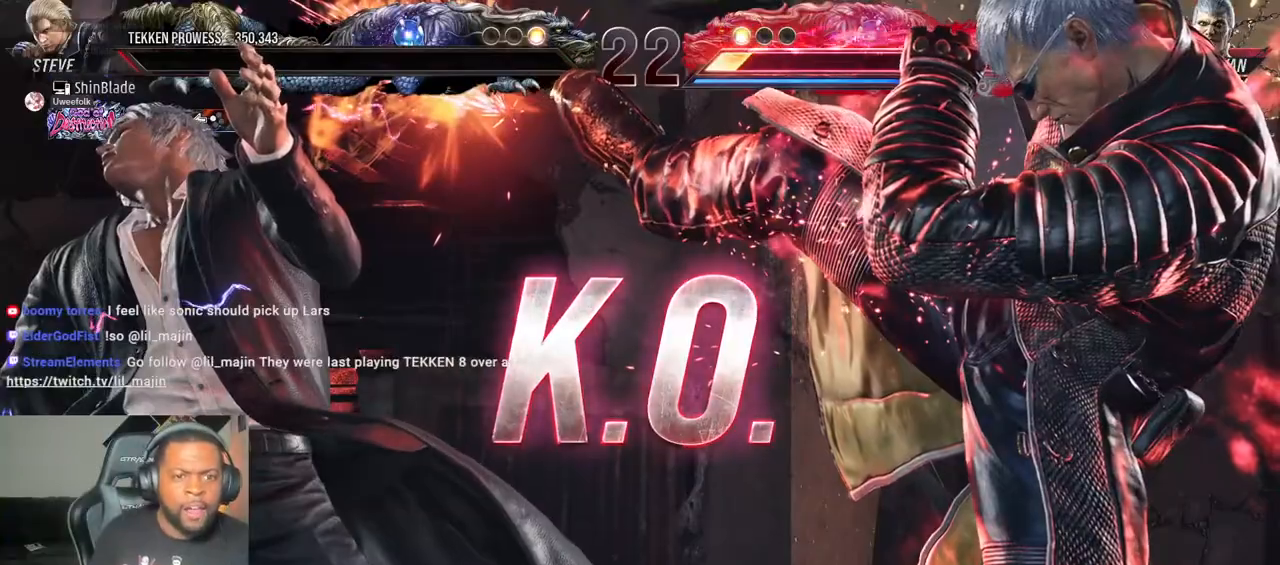
{"dt_ms": 500, "buttons": ["CIRCLE"], "left_stick": "center", "right_stick": "center", "events": [[133, "SQUARE", "up"], [233, "CIRCLE", "up"], [250, "CIRCLE", "down"]]}
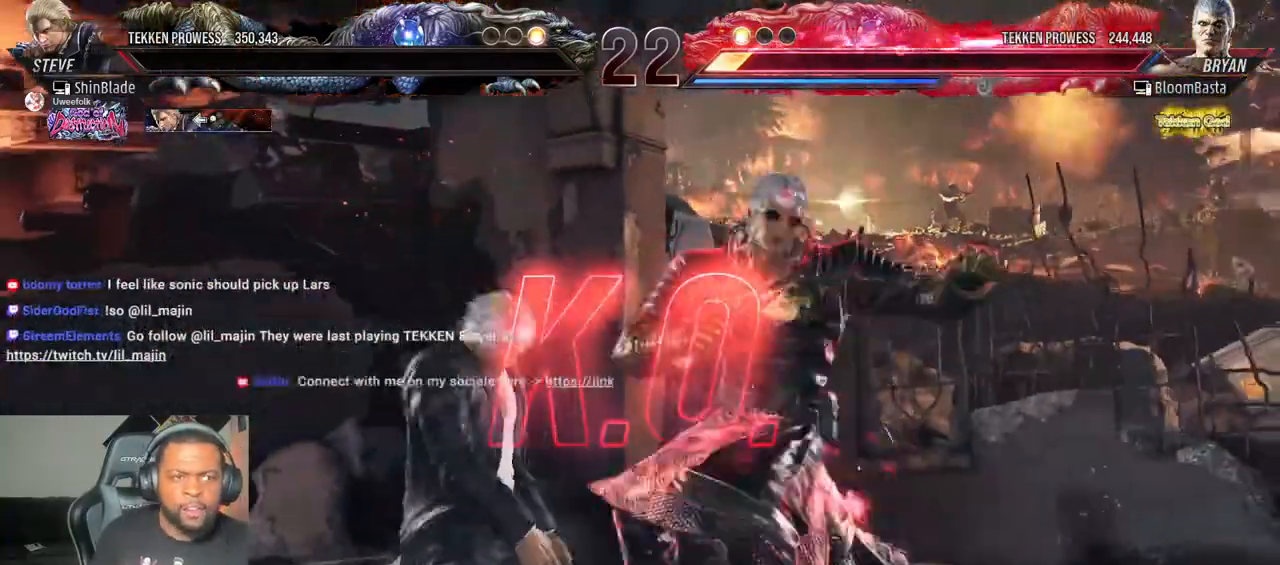
{"dt_ms": 500, "buttons": [], "left_stick": "center", "right_stick": "center", "events": [[83, "CIRCLE", "up"]]}
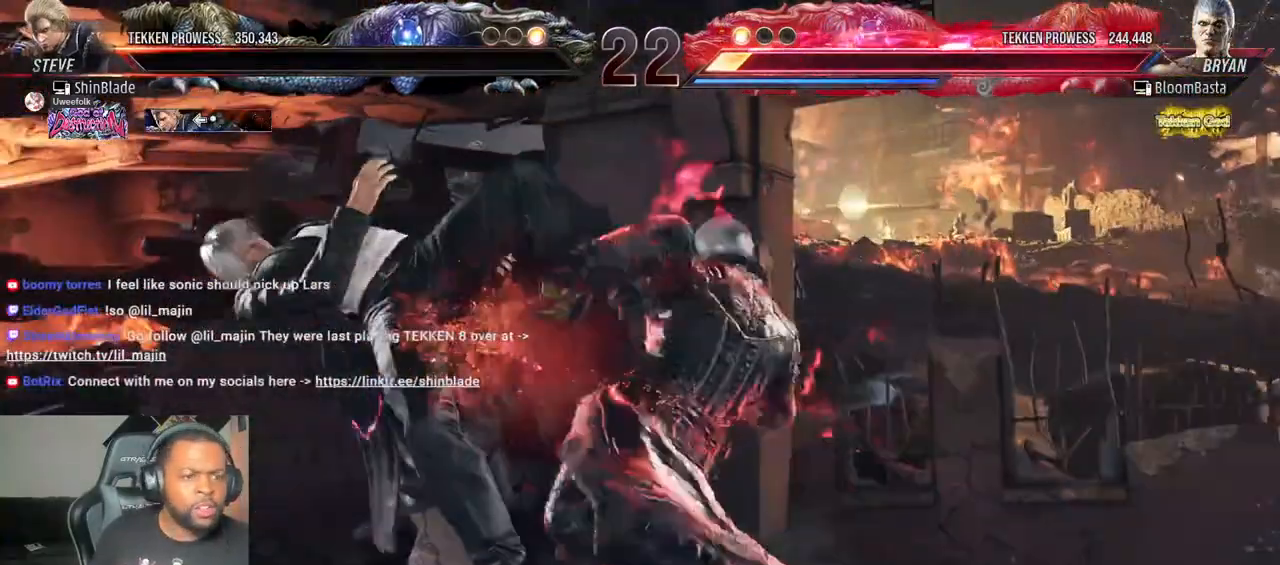
{"dt_ms": 500, "buttons": [], "left_stick": "center", "right_stick": "center", "events": []}
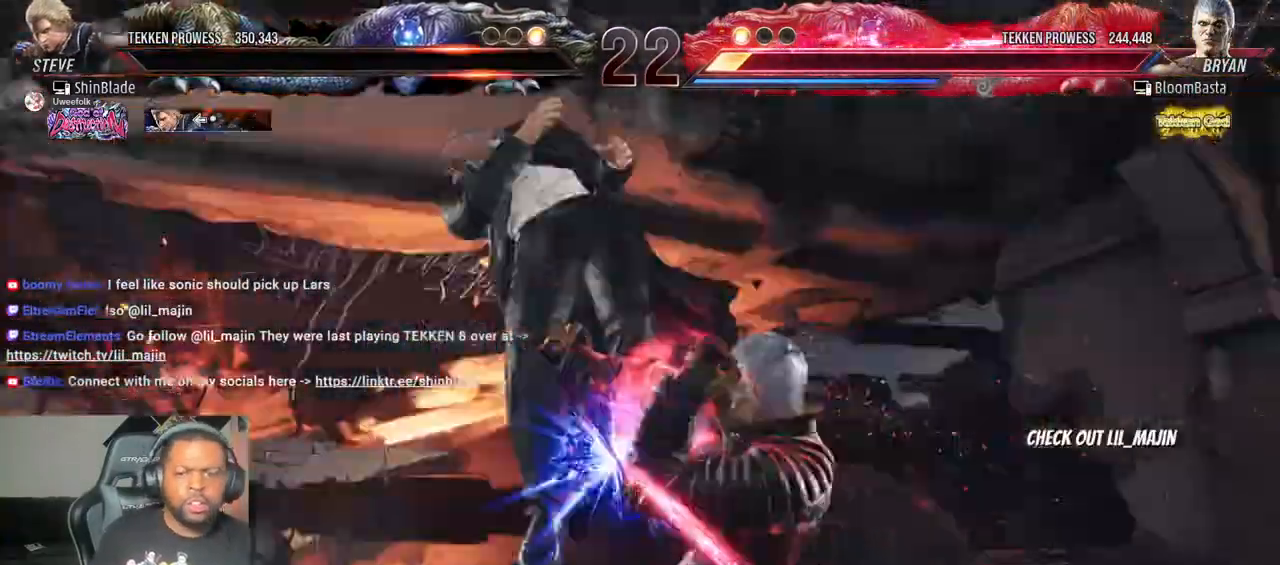
{"dt_ms": 500, "buttons": [], "left_stick": "center", "right_stick": "center", "events": []}